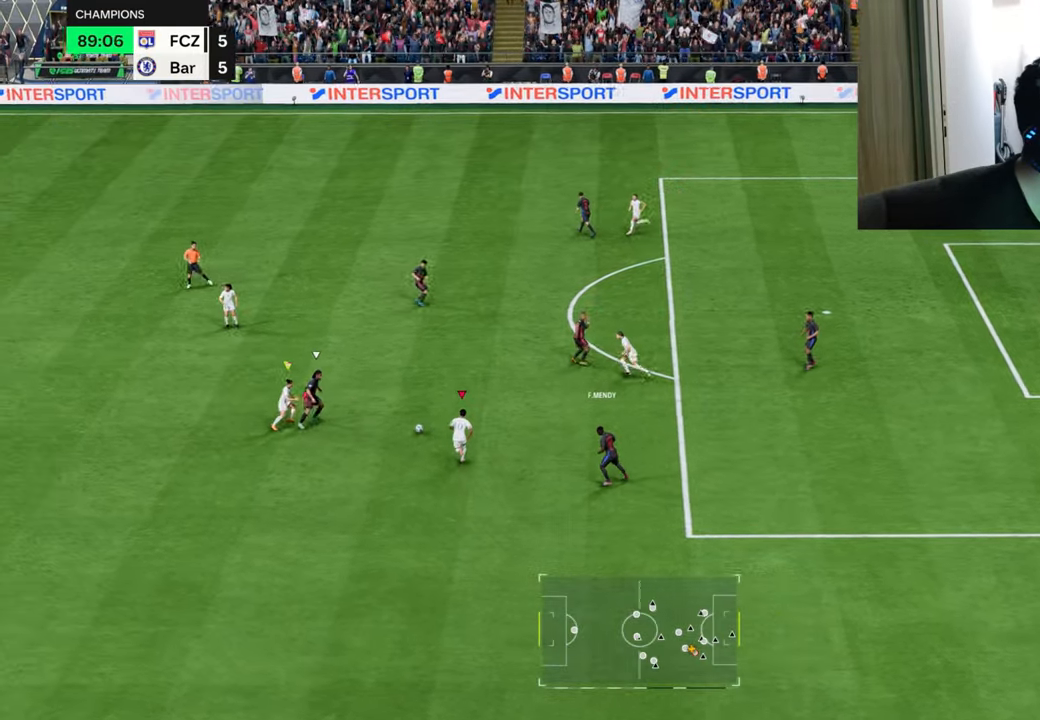
Gameplay with a controller (PlayStation layout); each line is a JSON object with the inputs held at the frame after it. "events" lists button and stick changes between this image and that frame as [ms after this image, input, new state], when the widget could be followed in between.
{"buttons": ["L1", "L2", "R1", "R2"], "left_stick": "up", "right_stick": "center", "events": [[267, "L1", "down"], [334, "L1", "up"], [400, "L1", "down"]]}
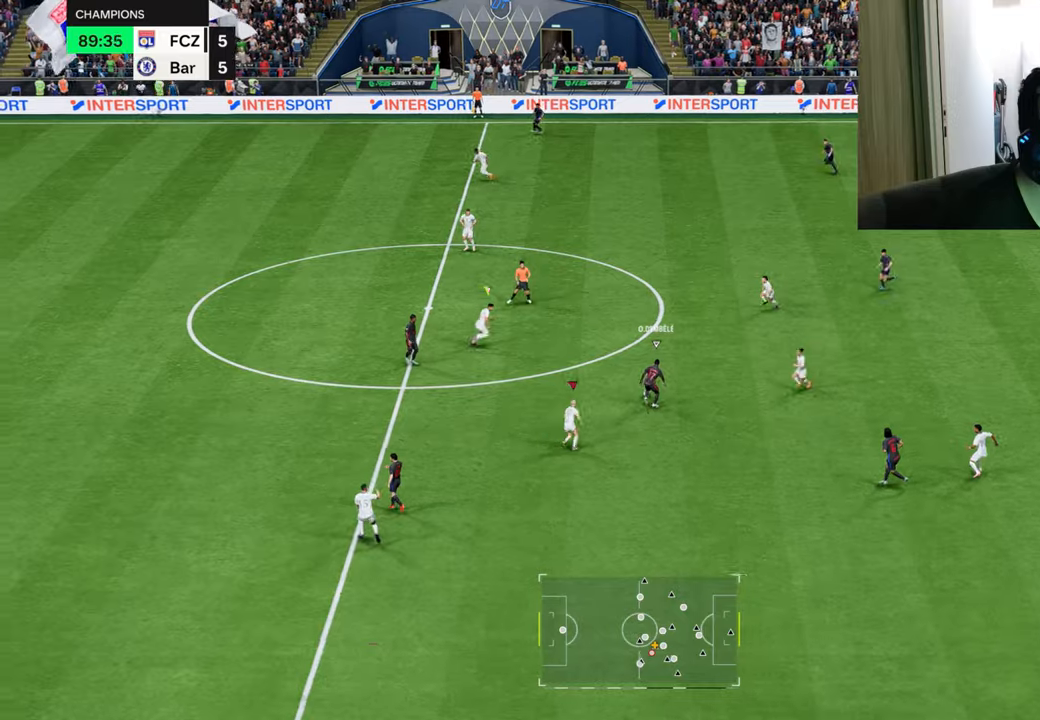
{"buttons": ["R1", "R2"], "left_stick": "left", "right_stick": "center", "events": [[33, "left_stick", "left"], [117, "L2", "up"], [150, "L1", "up"]]}
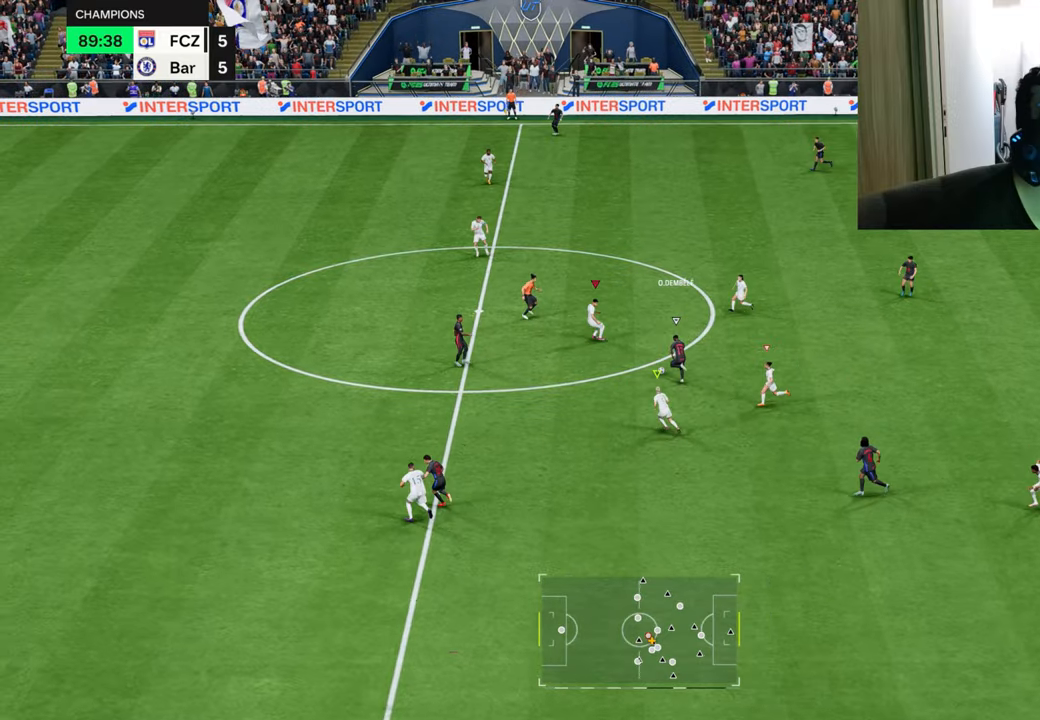
{"buttons": ["R1", "R2"], "left_stick": "left", "right_stick": "center", "events": []}
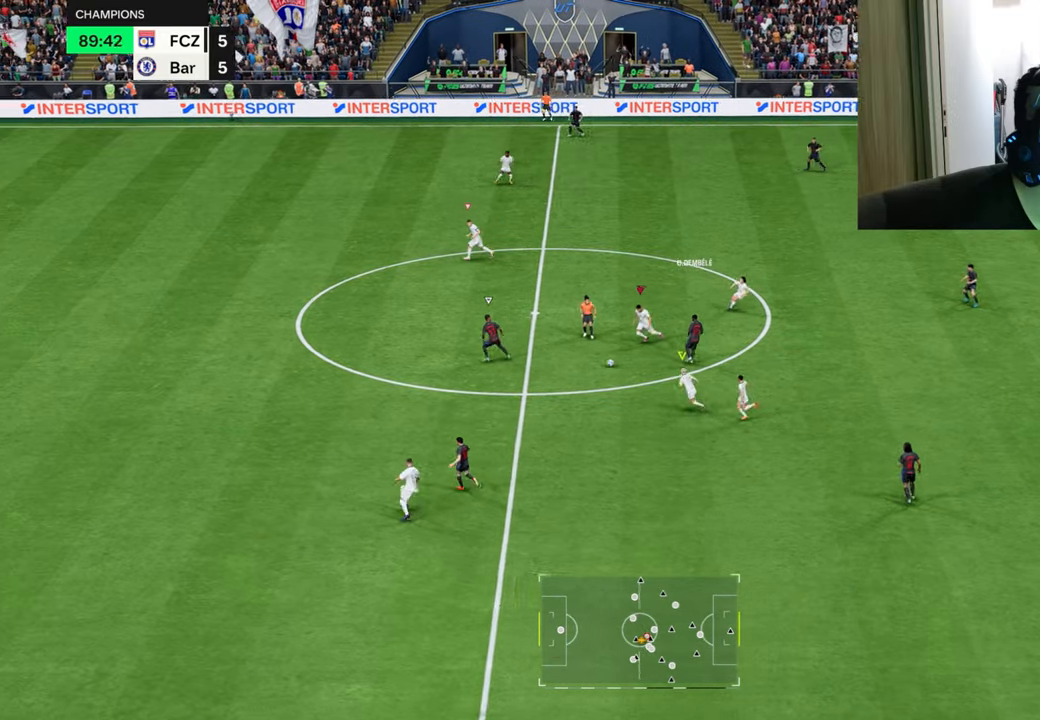
{"buttons": ["R1"], "left_stick": "left", "right_stick": "center", "events": [[83, "R2", "up"], [184, "L1", "down"], [334, "L1", "up"]]}
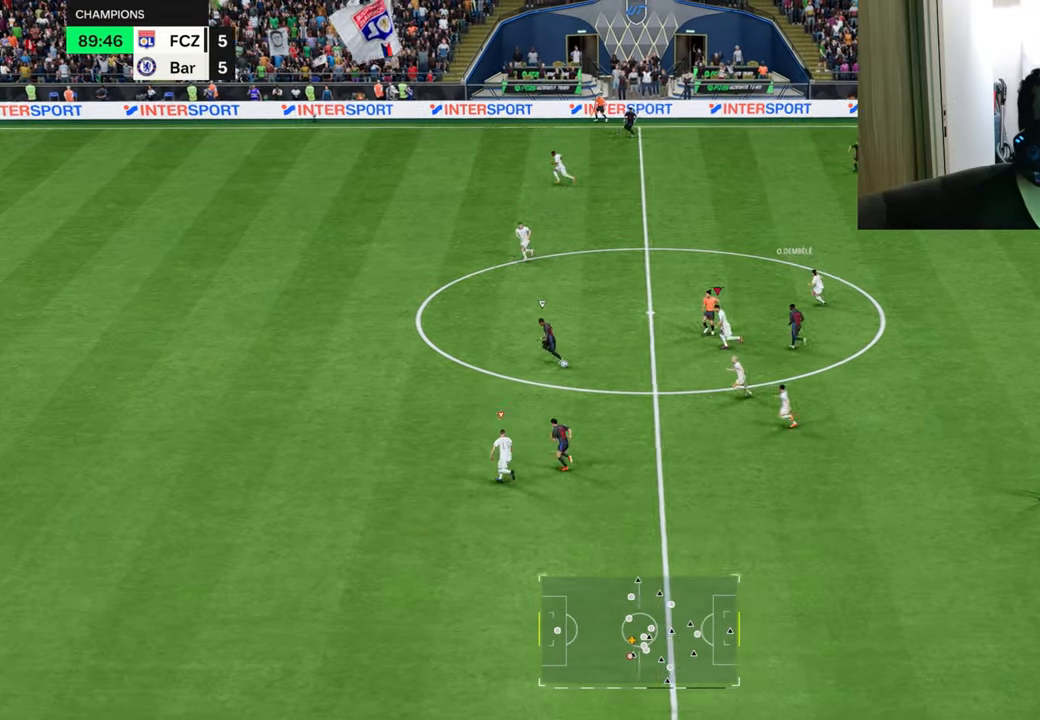
{"buttons": ["L1", "R1"], "left_stick": "left", "right_stick": "center", "events": [[483, "L1", "down"]]}
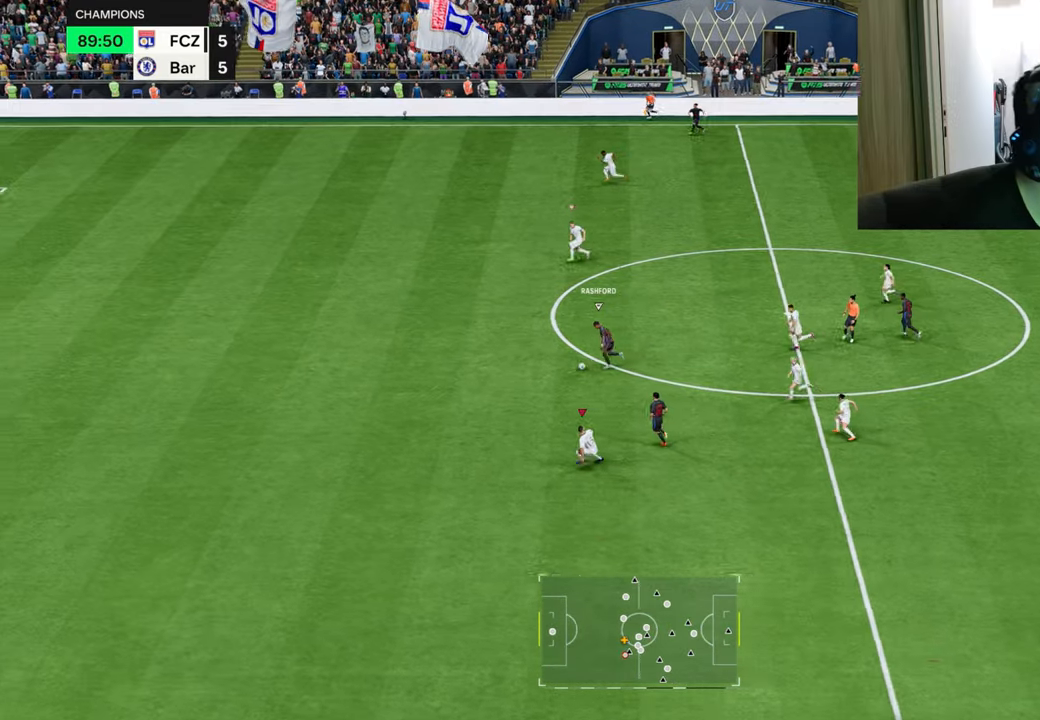
{"buttons": ["R1"], "left_stick": "left", "right_stick": "center", "events": [[150, "L1", "up"]]}
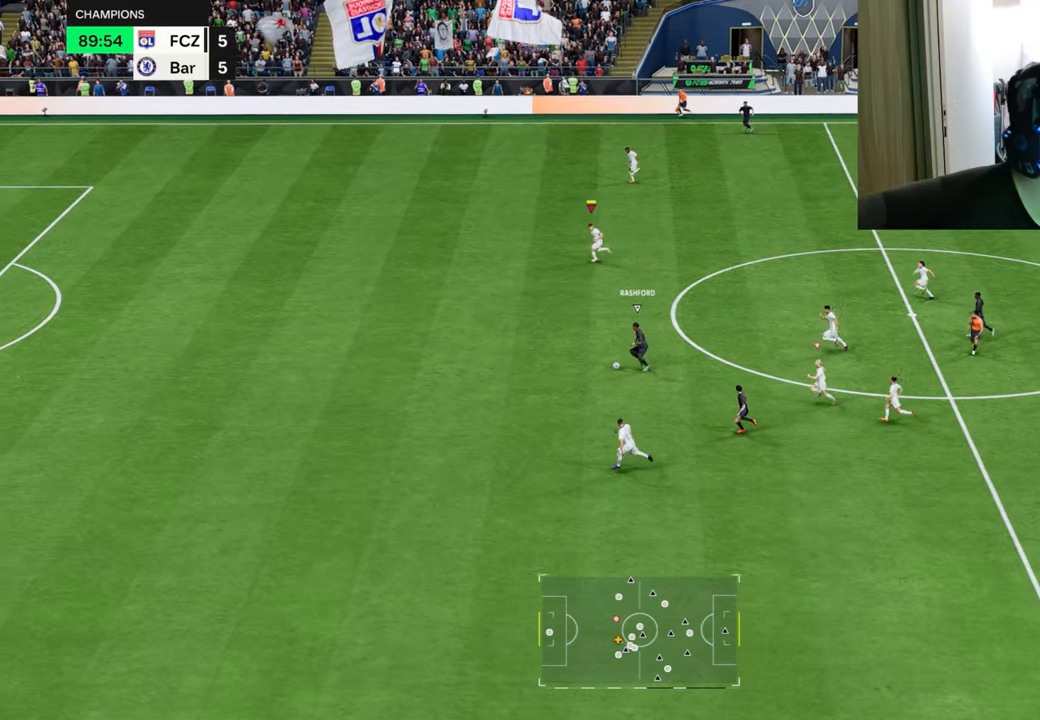
{"buttons": ["TRIANGLE", "R1"], "left_stick": "down-left", "right_stick": "center", "events": [[66, "TRIANGLE", "down"], [166, "left_stick", "down-left"]]}
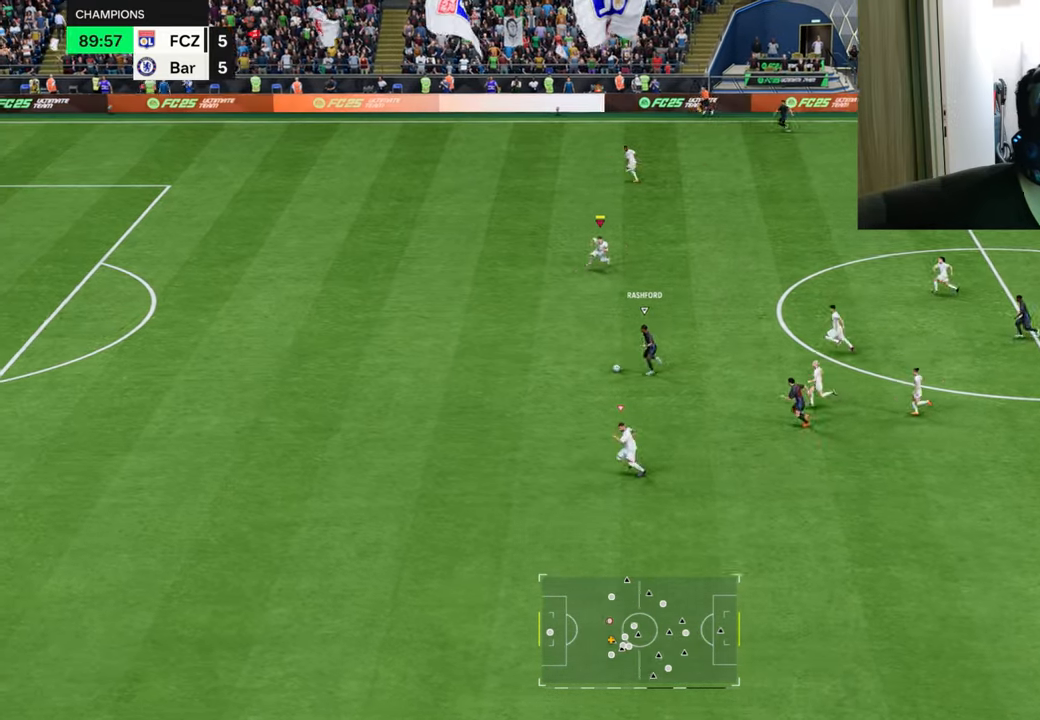
{"buttons": ["R1"], "left_stick": "down-left", "right_stick": "center", "events": [[367, "TRIANGLE", "up"]]}
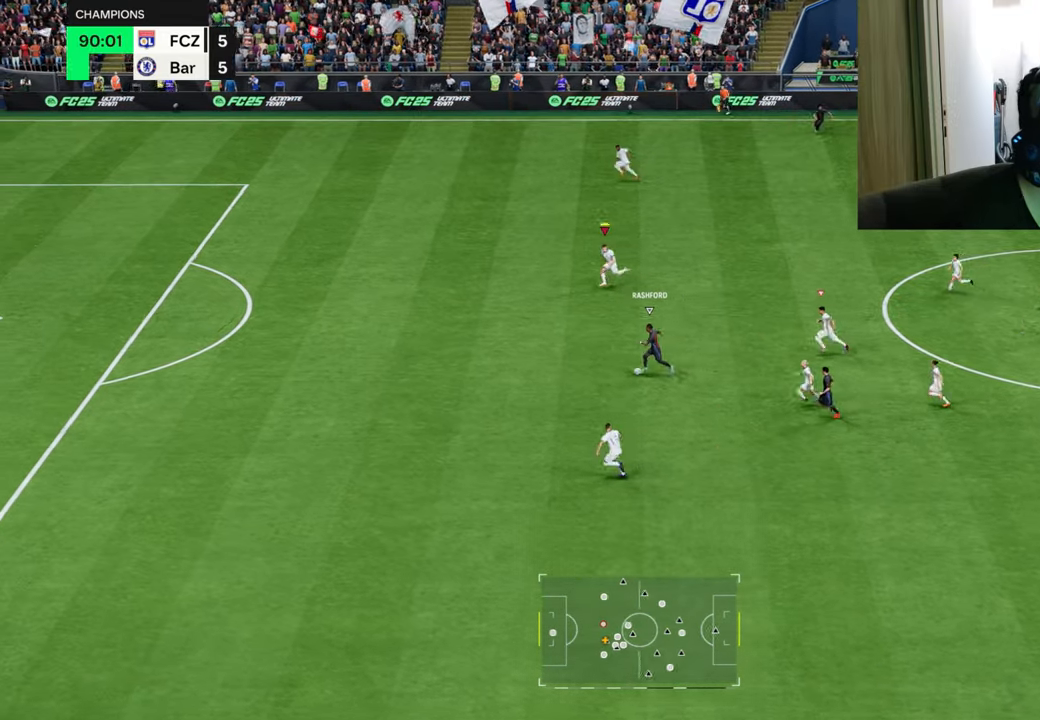
{"buttons": ["R1"], "left_stick": "down-left", "right_stick": "center", "events": []}
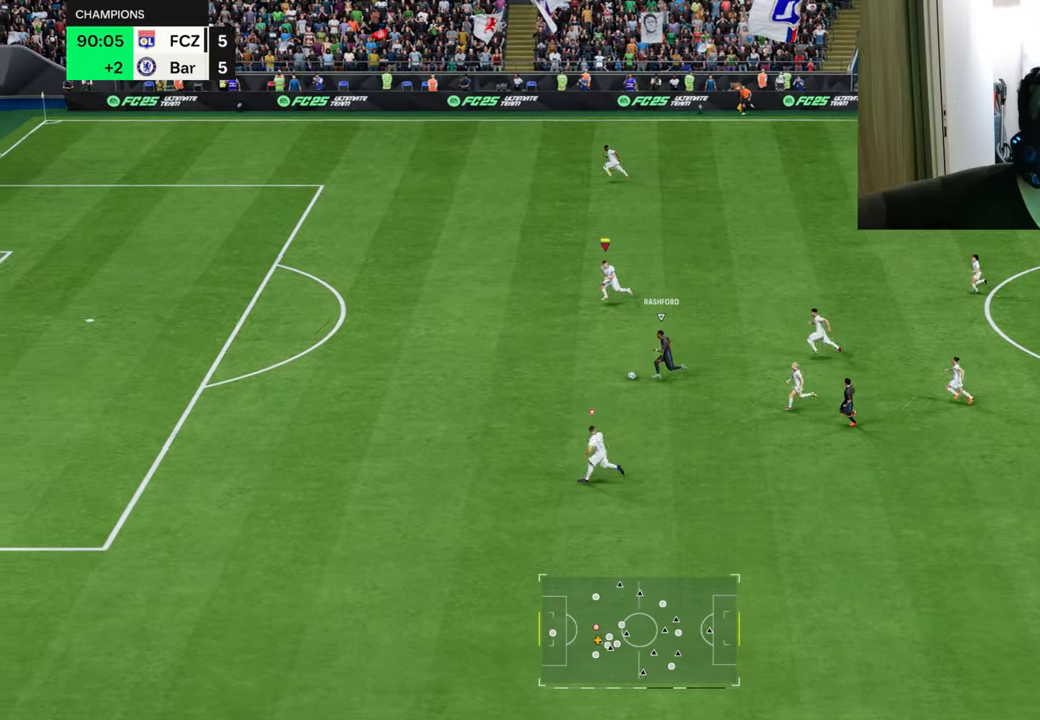
{"buttons": ["R1"], "left_stick": "down-left", "right_stick": "center", "events": []}
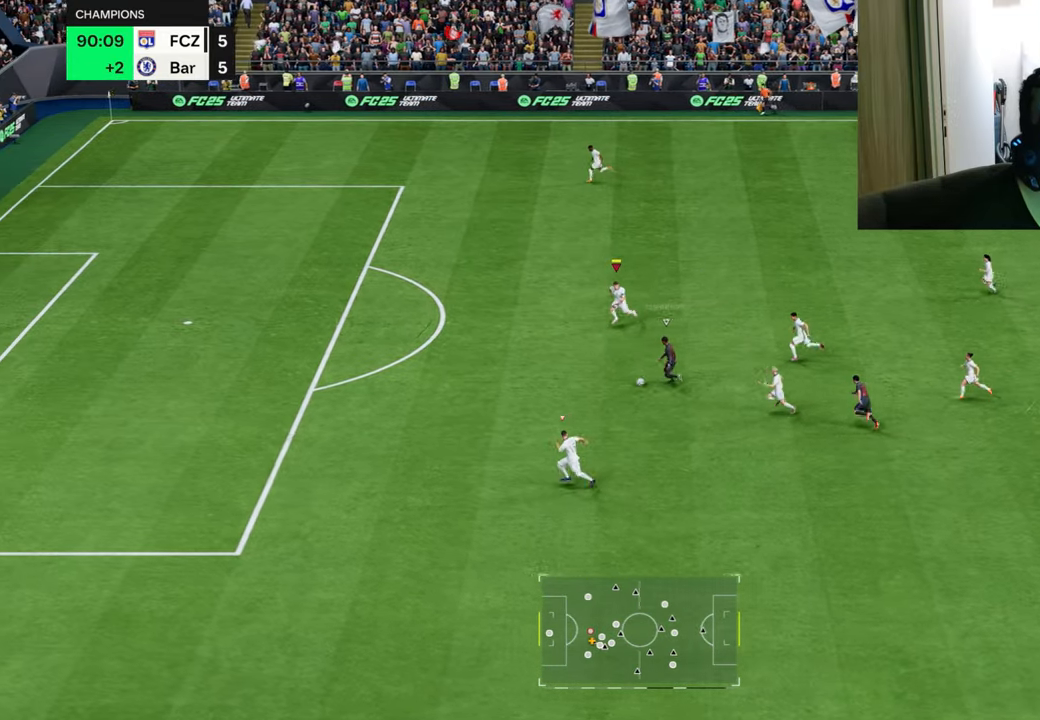
{"buttons": ["L2"], "left_stick": "down-left", "right_stick": "center"}
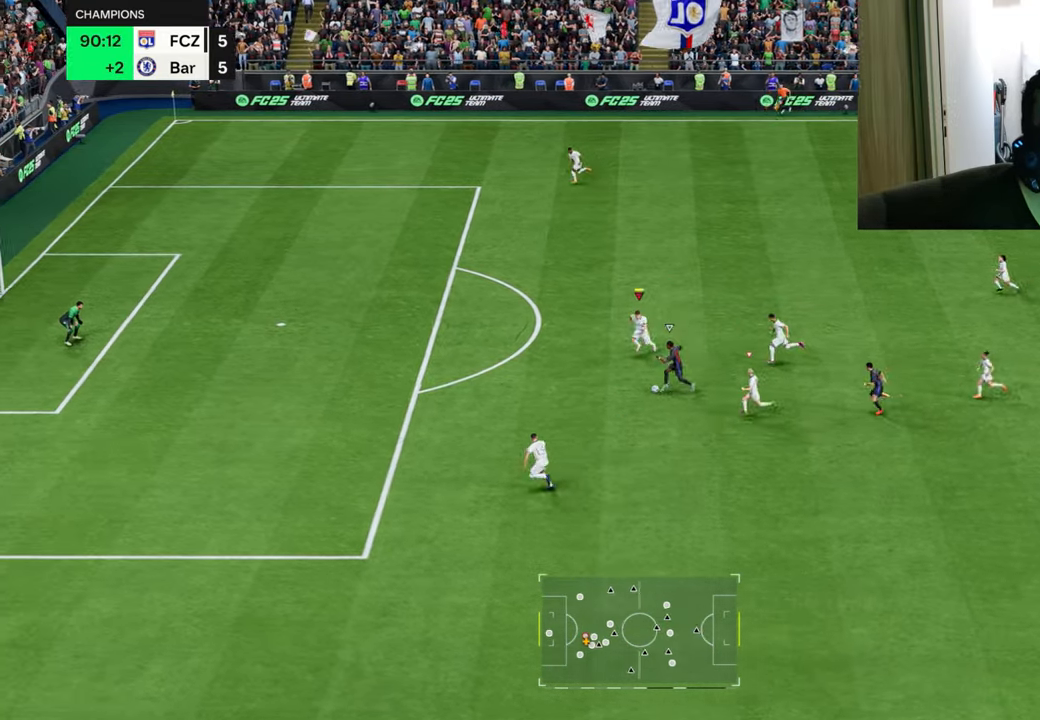
{"buttons": ["L1", "L2", "R1"], "left_stick": "left", "right_stick": "center", "events": [[83, "R1", "down"], [184, "left_stick", "left"], [200, "L1", "down"]]}
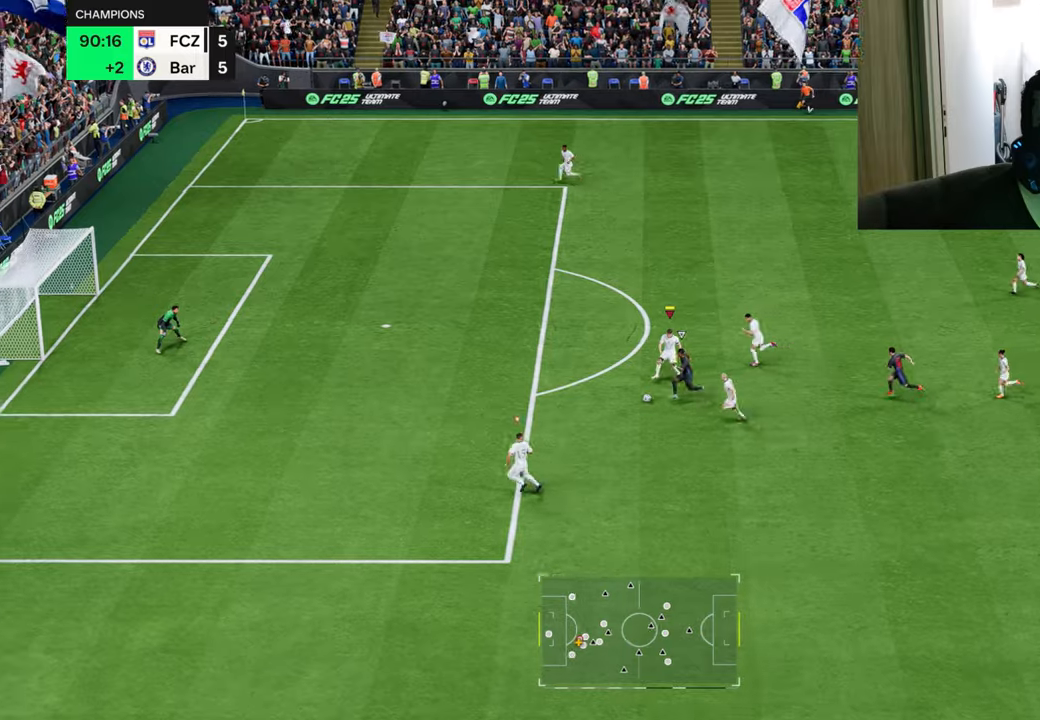
{"buttons": ["R1"], "left_stick": "left", "right_stick": "center", "events": [[50, "L1", "up"], [67, "L2", "up"]]}
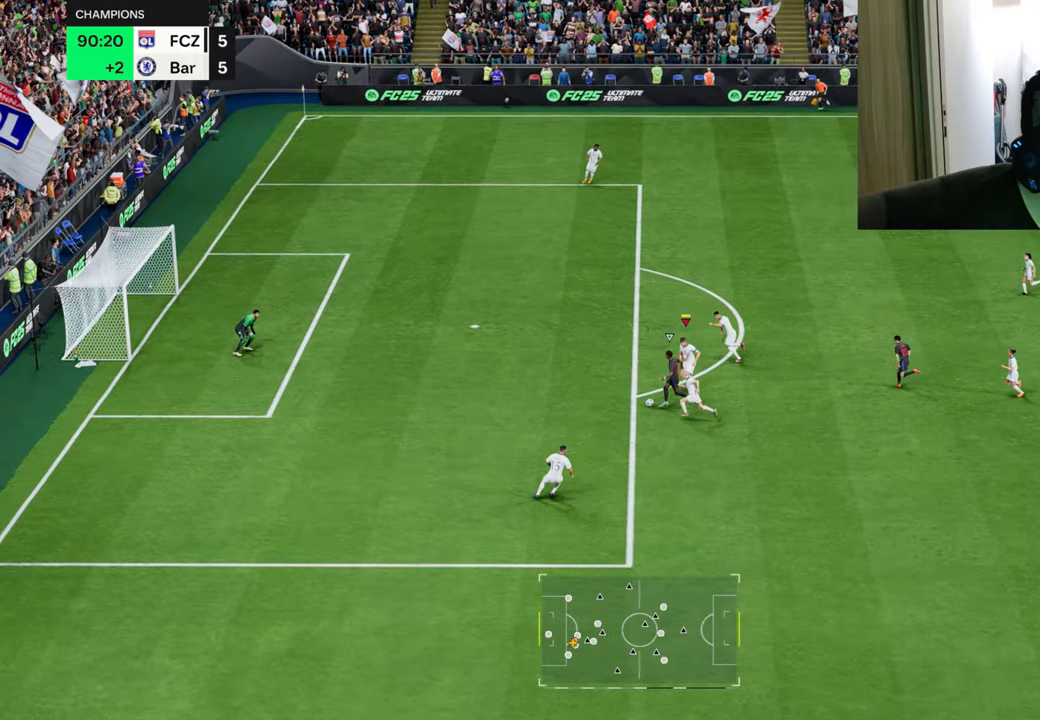
{"buttons": ["TRIANGLE", "R1"], "left_stick": "left", "right_stick": "center", "events": [[150, "TRIANGLE", "down"]]}
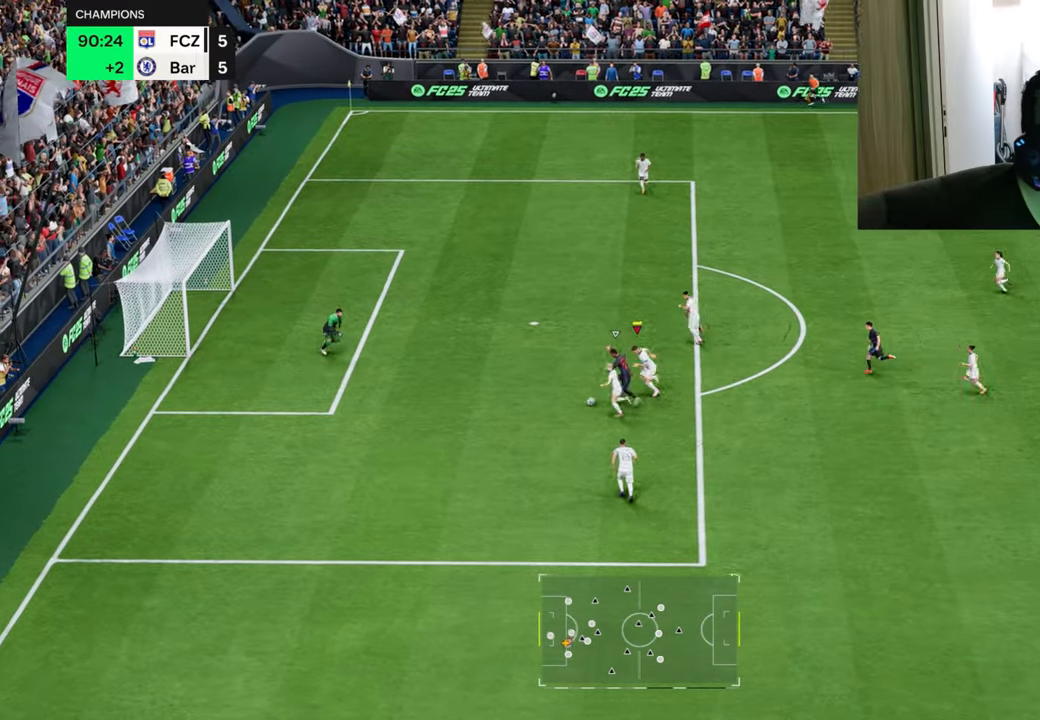
{"buttons": ["TRIANGLE", "L2", "R1"], "left_stick": "up-left", "right_stick": "center", "events": [[184, "left_stick", "up-left"], [200, "L1", "down"], [267, "L2", "down"], [367, "L1", "up"]]}
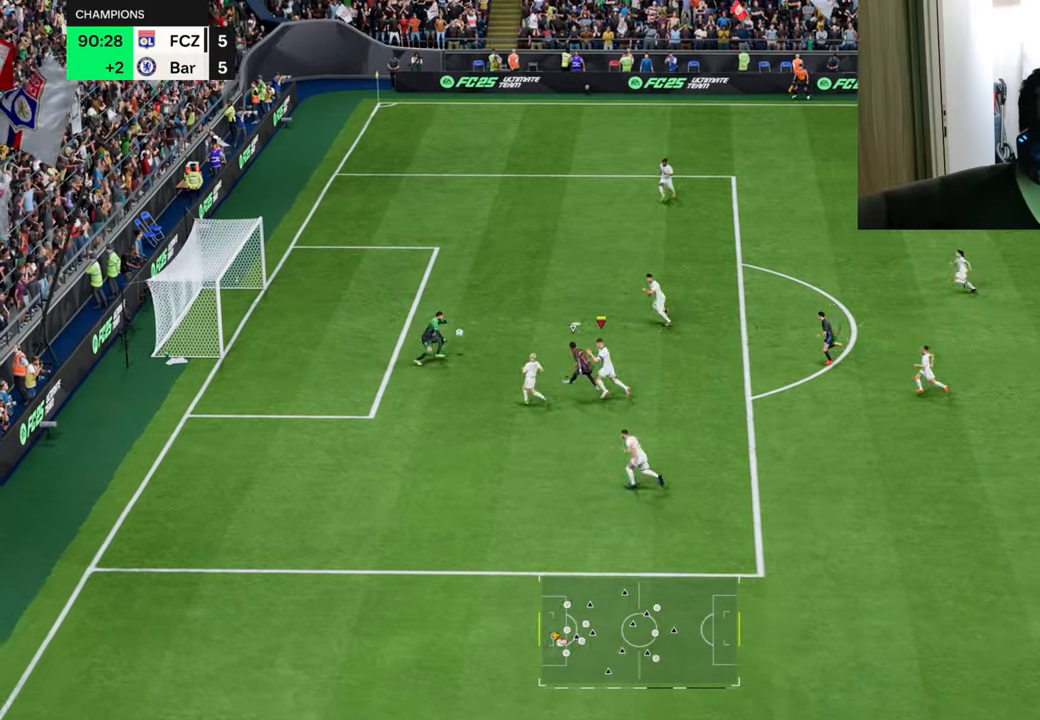
{"buttons": ["TRIANGLE", "L2", "R1"], "left_stick": "up", "right_stick": "center", "events": [[150, "left_stick", "up"]]}
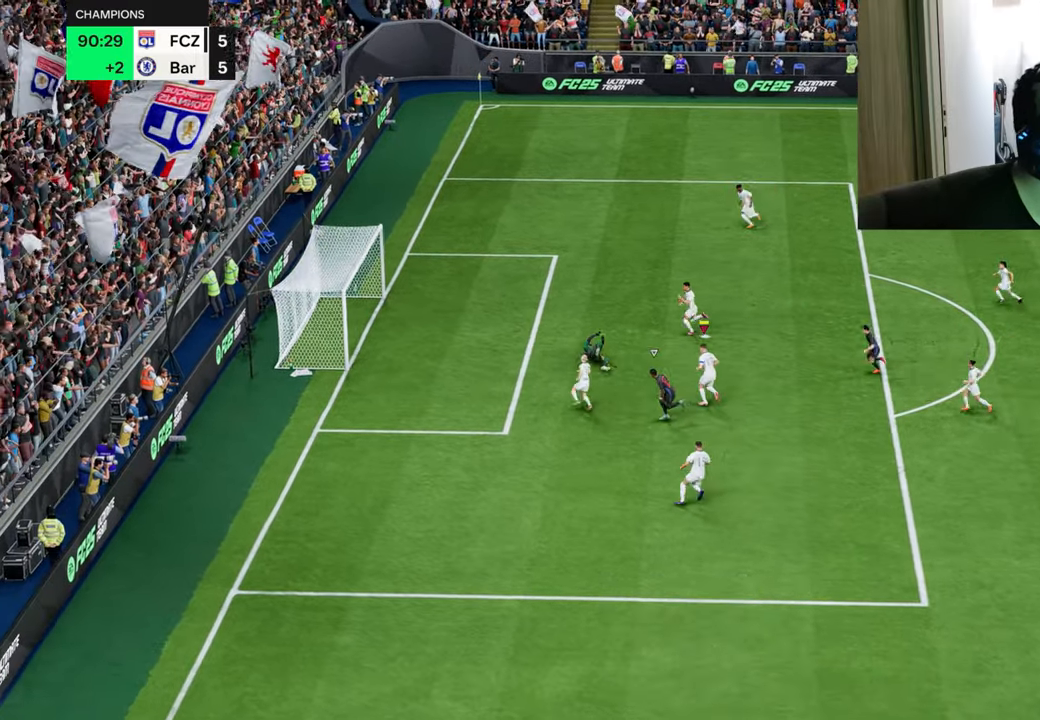
{"buttons": [], "left_stick": "center", "right_stick": "center", "events": [[334, "TRIANGLE", "up"], [350, "R1", "up"], [367, "L2", "up"], [384, "left_stick", "center"]]}
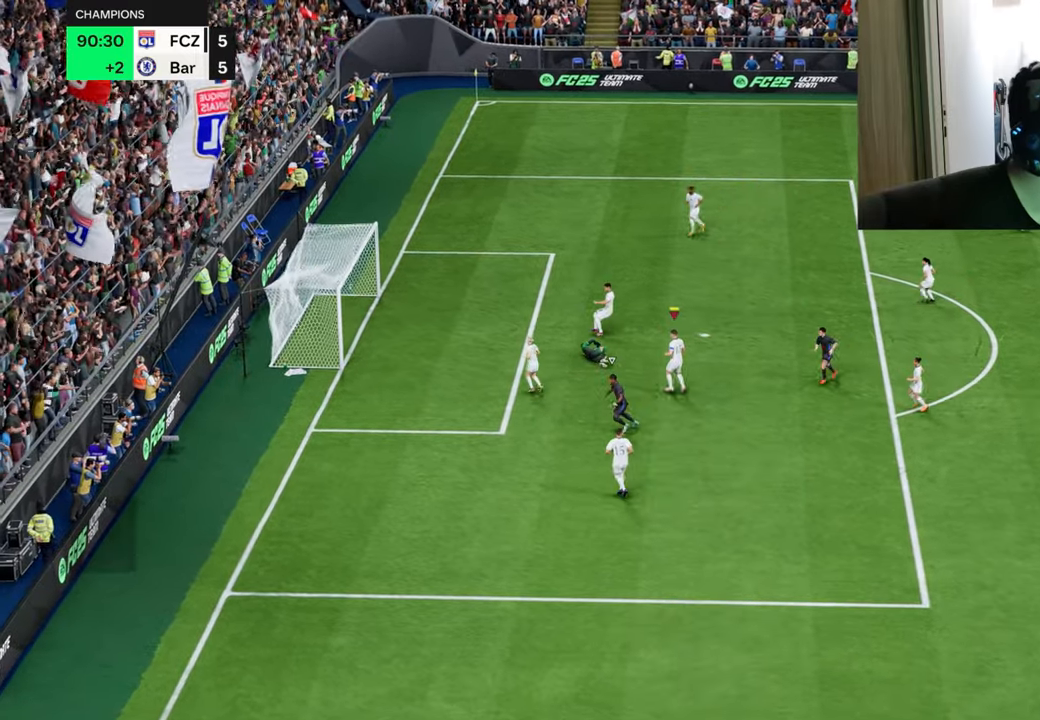
{"buttons": [], "left_stick": "center", "right_stick": "center", "events": []}
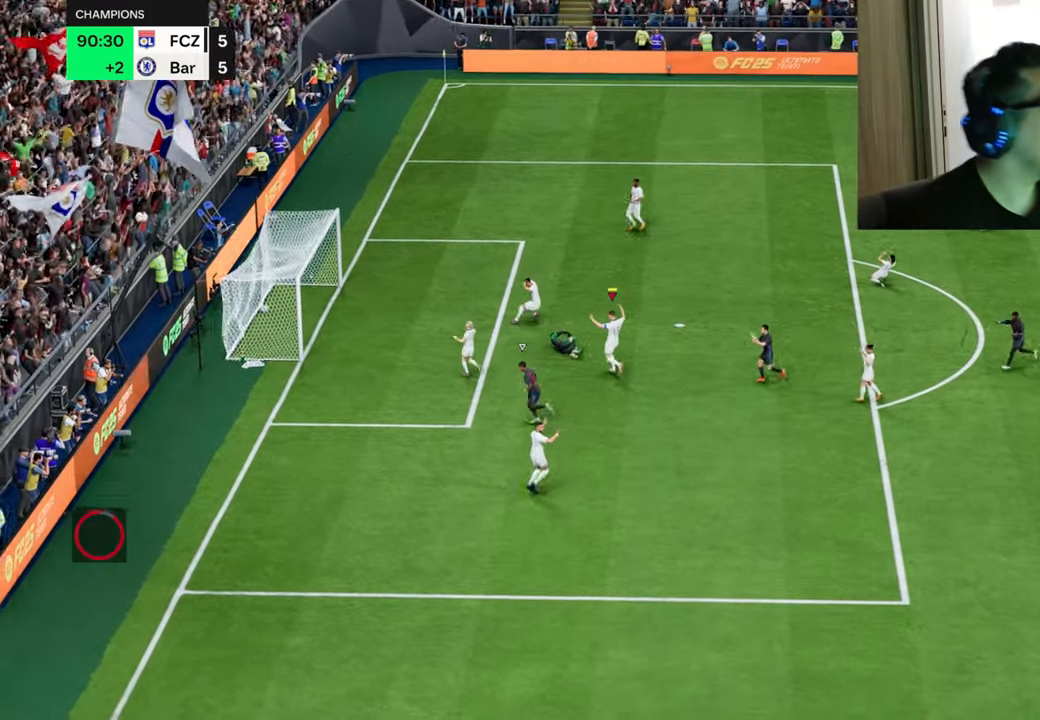
{"buttons": [], "left_stick": "center", "right_stick": "center", "events": []}
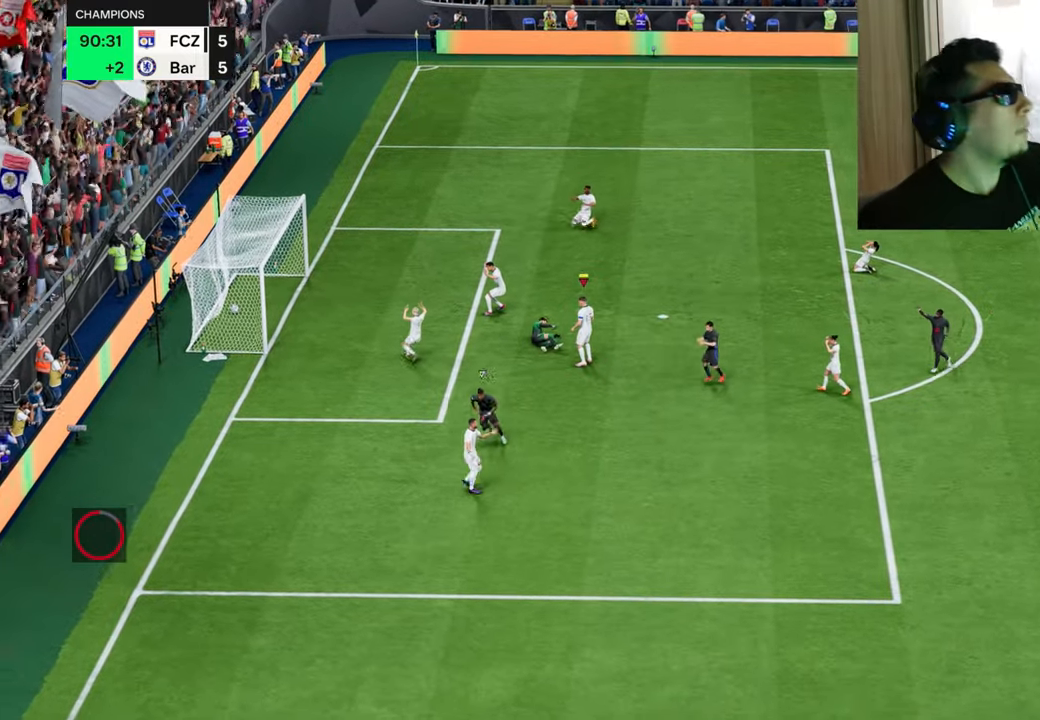
{"buttons": [], "left_stick": "center", "right_stick": "center", "events": []}
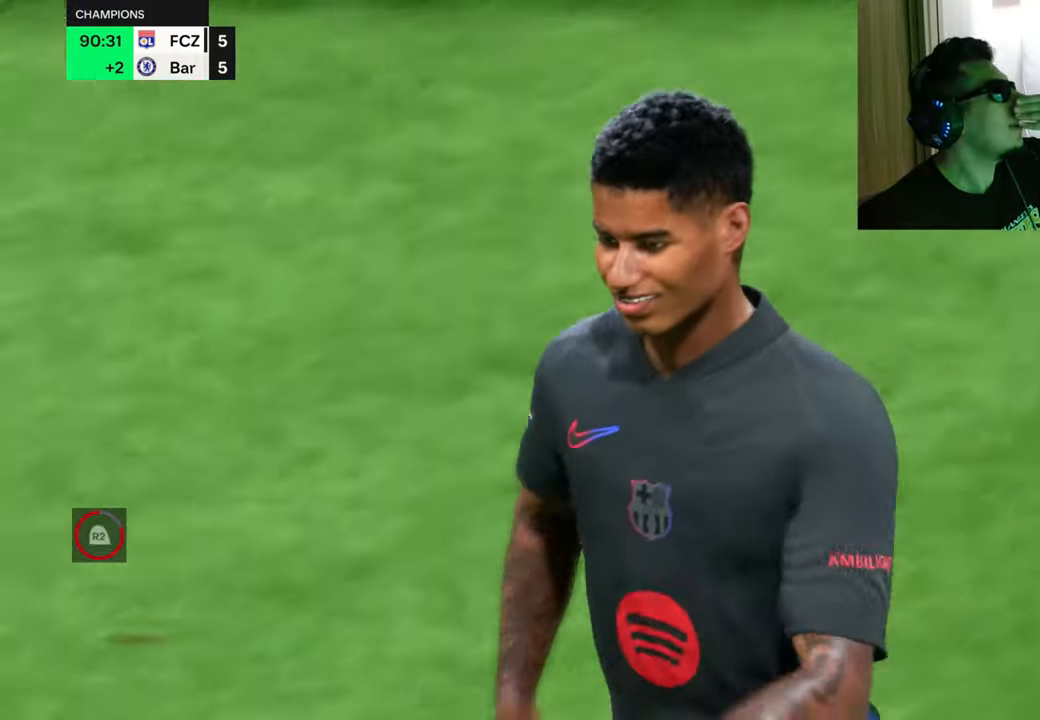
{"buttons": [], "left_stick": "center", "right_stick": "center", "events": []}
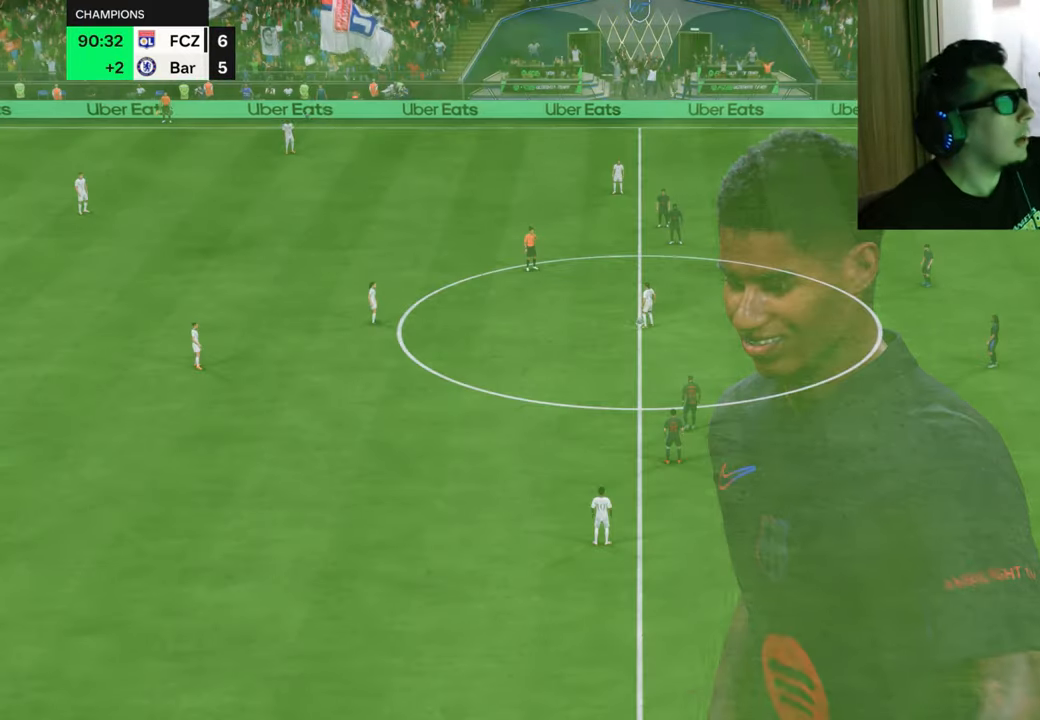
{"buttons": [], "left_stick": "center", "right_stick": "center", "events": []}
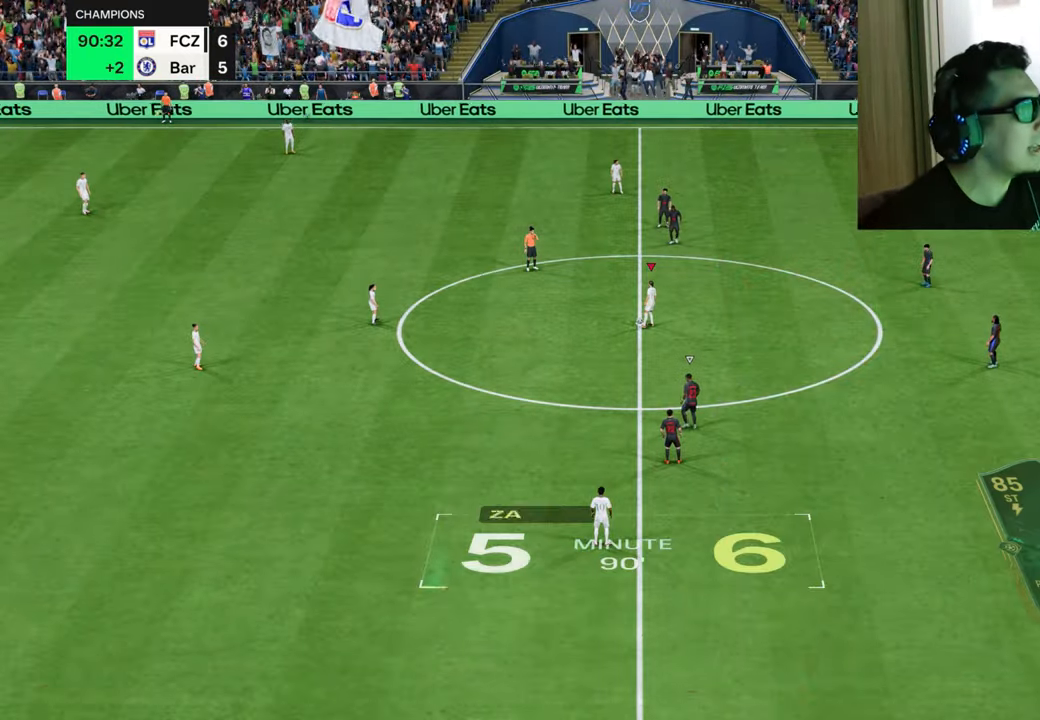
{"buttons": [], "left_stick": "center", "right_stick": "center", "events": [[67, "CROSS", "down"], [200, "CROSS", "up"], [334, "CROSS", "down"], [417, "CROSS", "up"]]}
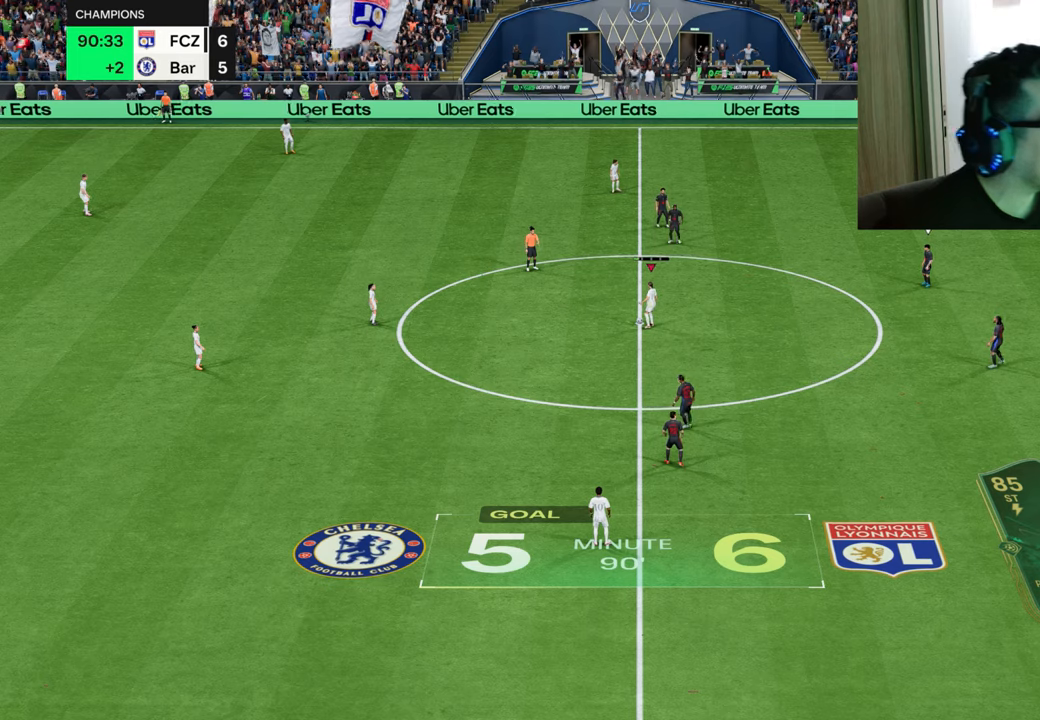
{"buttons": [], "left_stick": "right", "right_stick": "center", "events": [[367, "left_stick", "up-right"], [451, "left_stick", "right"]]}
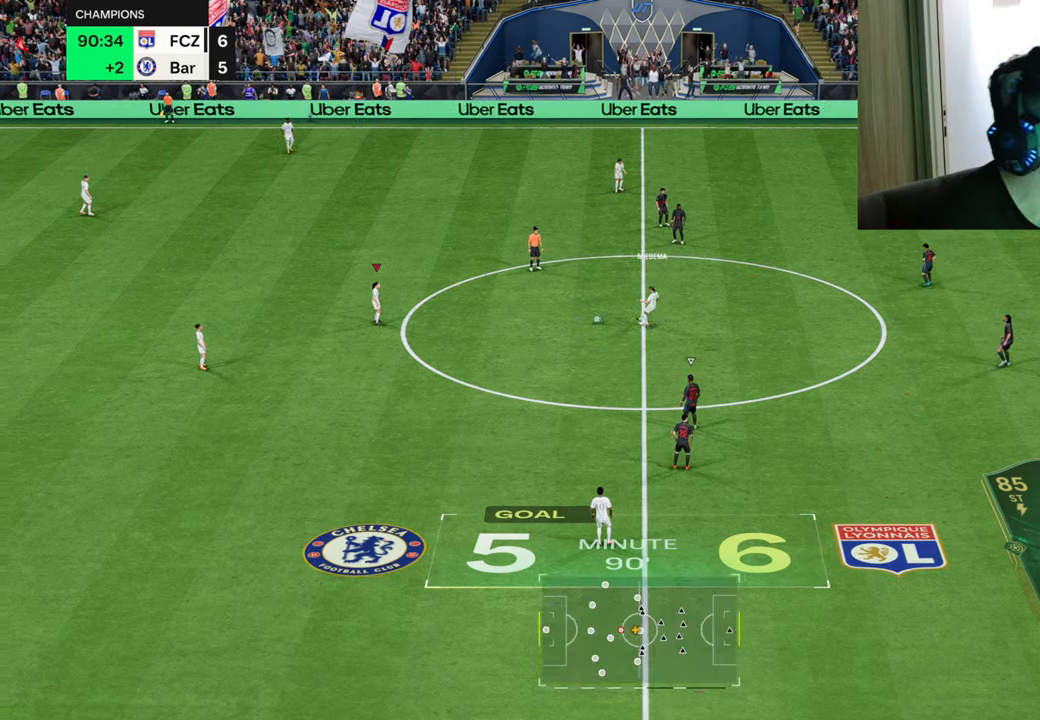
{"buttons": ["R1"], "left_stick": "right", "right_stick": "center", "events": [[100, "CROSS", "down"], [216, "CROSS", "up"], [266, "R1", "down"]]}
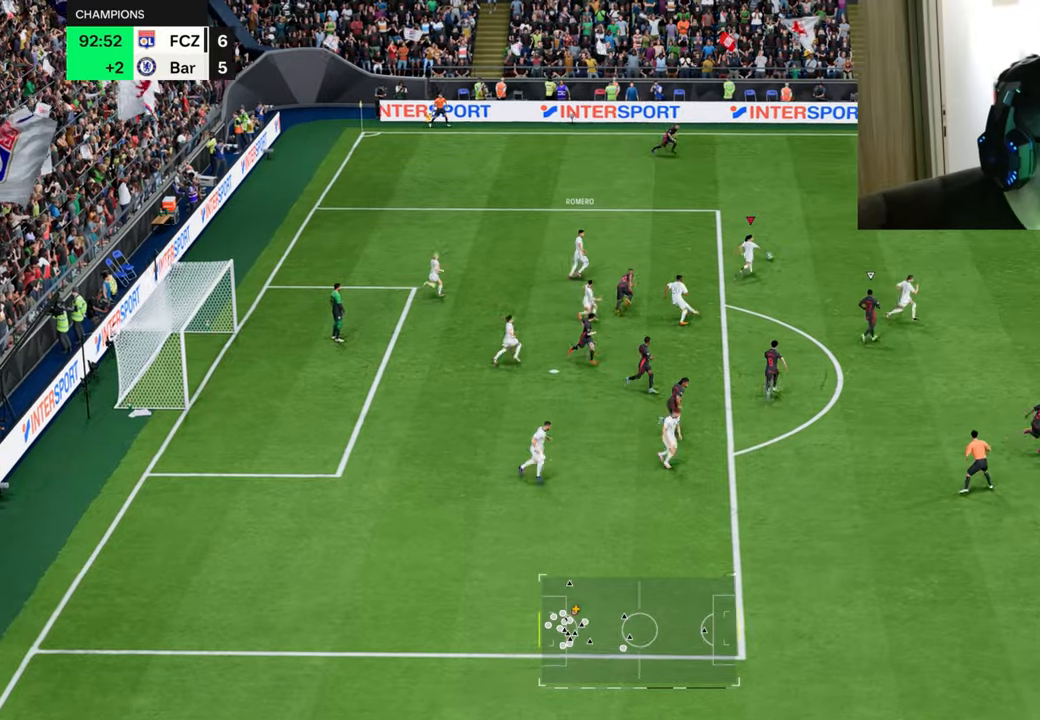
{"buttons": ["R1"], "left_stick": "right", "right_stick": "center", "events": []}
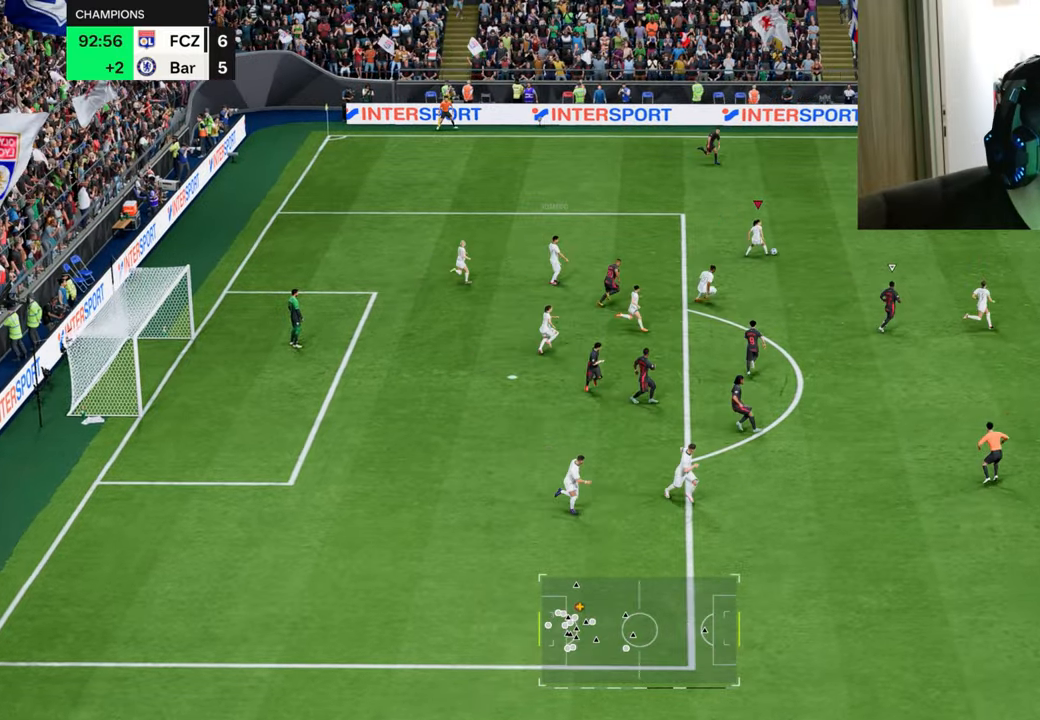
{"buttons": ["R1"], "left_stick": "right", "right_stick": "center", "events": []}
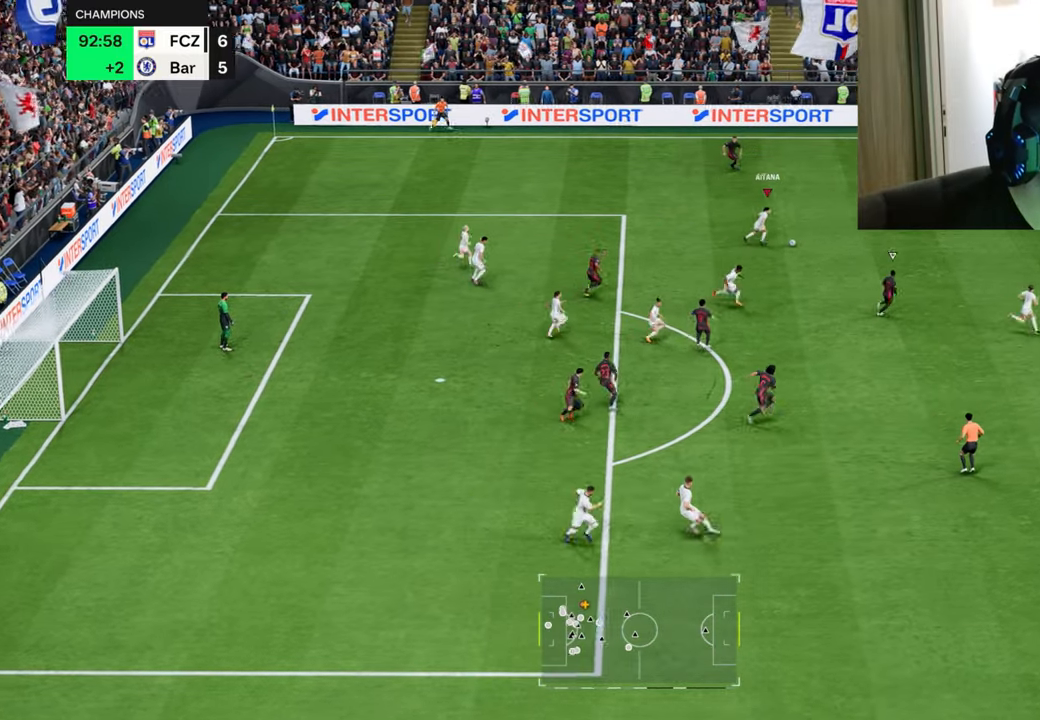
{"buttons": ["R1"], "left_stick": "right", "right_stick": "center", "events": []}
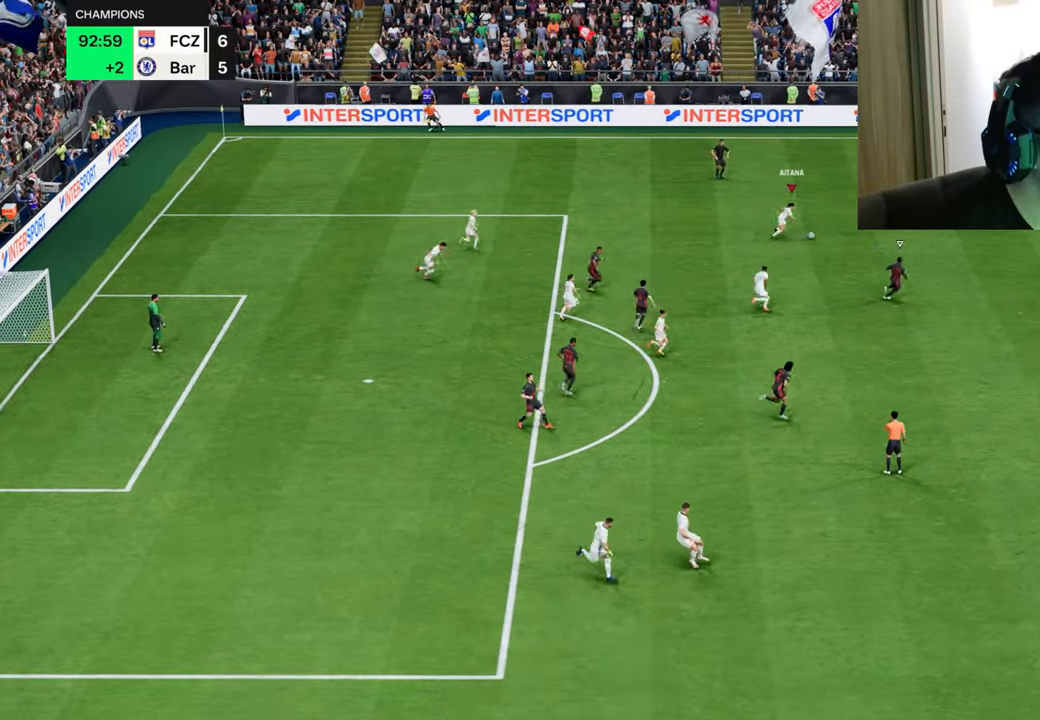
{"buttons": ["R1"], "left_stick": "right", "right_stick": "center", "events": []}
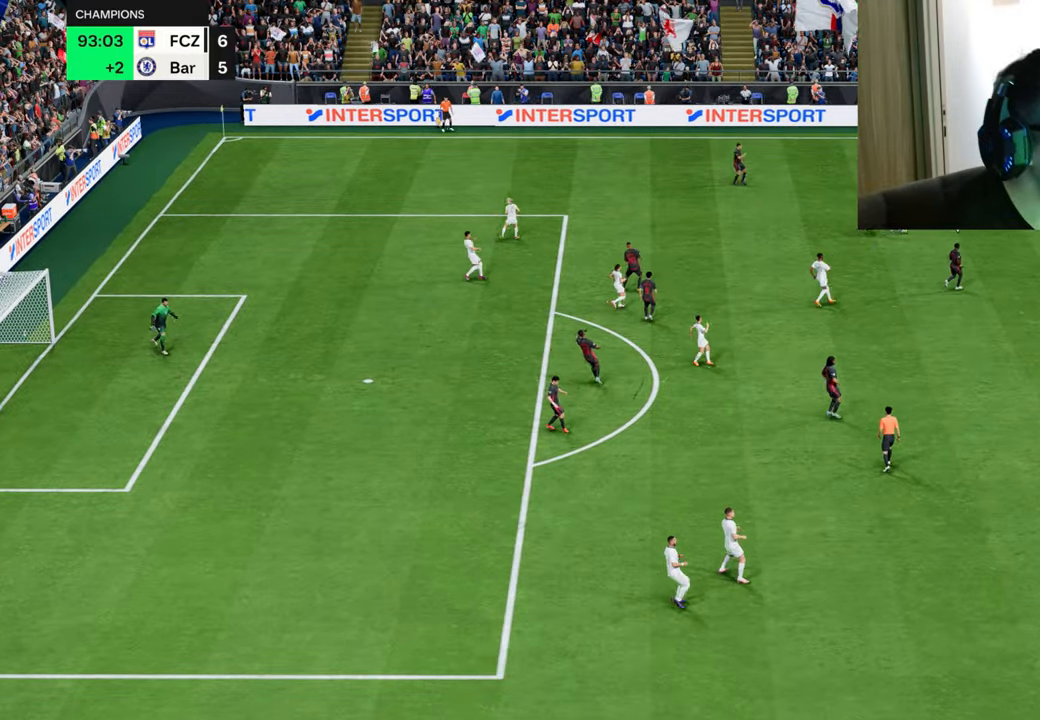
{"buttons": [], "left_stick": "center", "right_stick": "center", "events": [[67, "R1", "up"], [300, "left_stick", "center"]]}